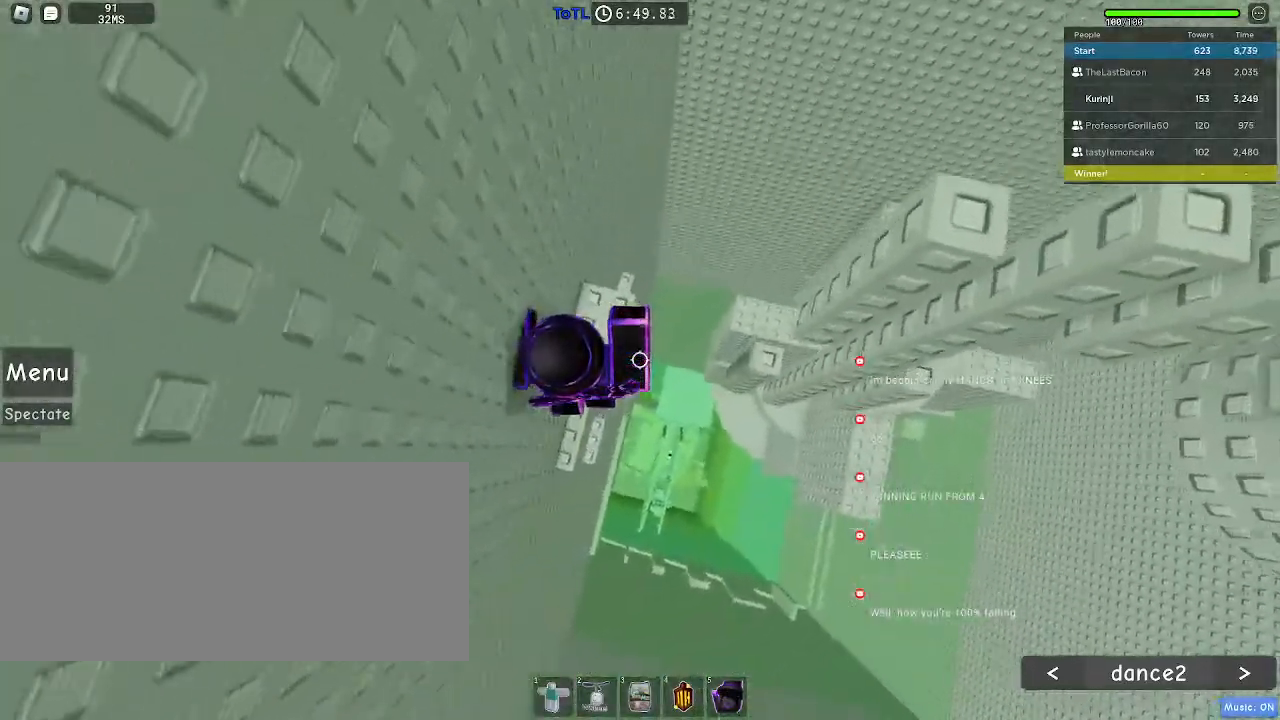
Gameplay with keyboard and mouse; each line is a JSON object with the keys and mouse buttons held at the frame after it. "events" lists presses ("down") and releases ("up") of "a", "ctrl", "d", "e", "f", "q", "r", "s", "shift", "space", "tab", "w", "mouse_left", "mouse_wheel", "mouse_right", "mouse_mb4" and "mouse_mb5" between this image and that frame as [ms after this image, input, new state], when the widget could be followed in between. "mouse_left", "mouse_wheel", "mouse_right", "mouse_mb4", "mouse_mb5" = the "left", "wheel", "right", "mb4", "mb5" buttons of the "mouse" list. No other keys are recorded. "wheel" means that the mouse wheel is clicked or scrolled. Mouse movement is not recorded.
{"keys": [], "mouse": [], "events": [[67, "w", "down"], [133, "a", "down"], [183, "w", "up"], [217, "a", "up"], [300, "w", "down"], [333, "a", "down"], [417, "w", "up"], [467, "a", "up"]]}
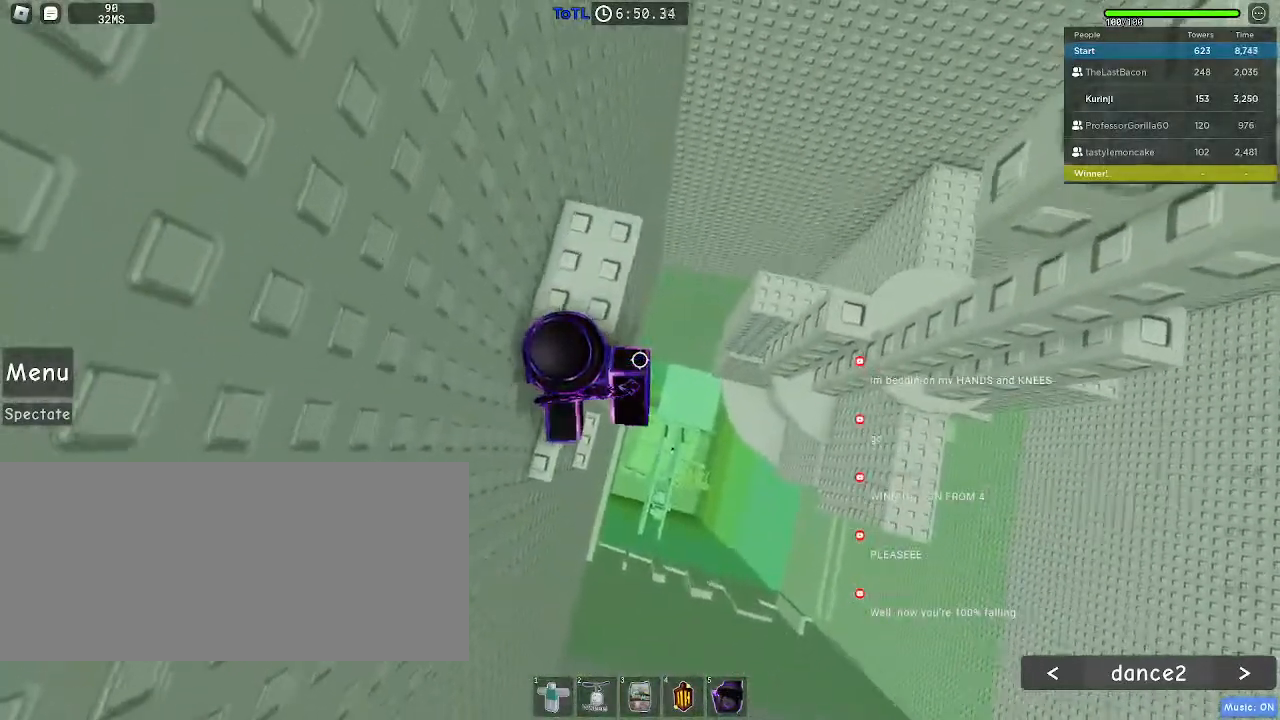
{"keys": ["w"], "mouse": [], "events": [[17, "a", "down"], [233, "a", "up"], [333, "space", "down"], [450, "space", "up"], [483, "w", "down"]]}
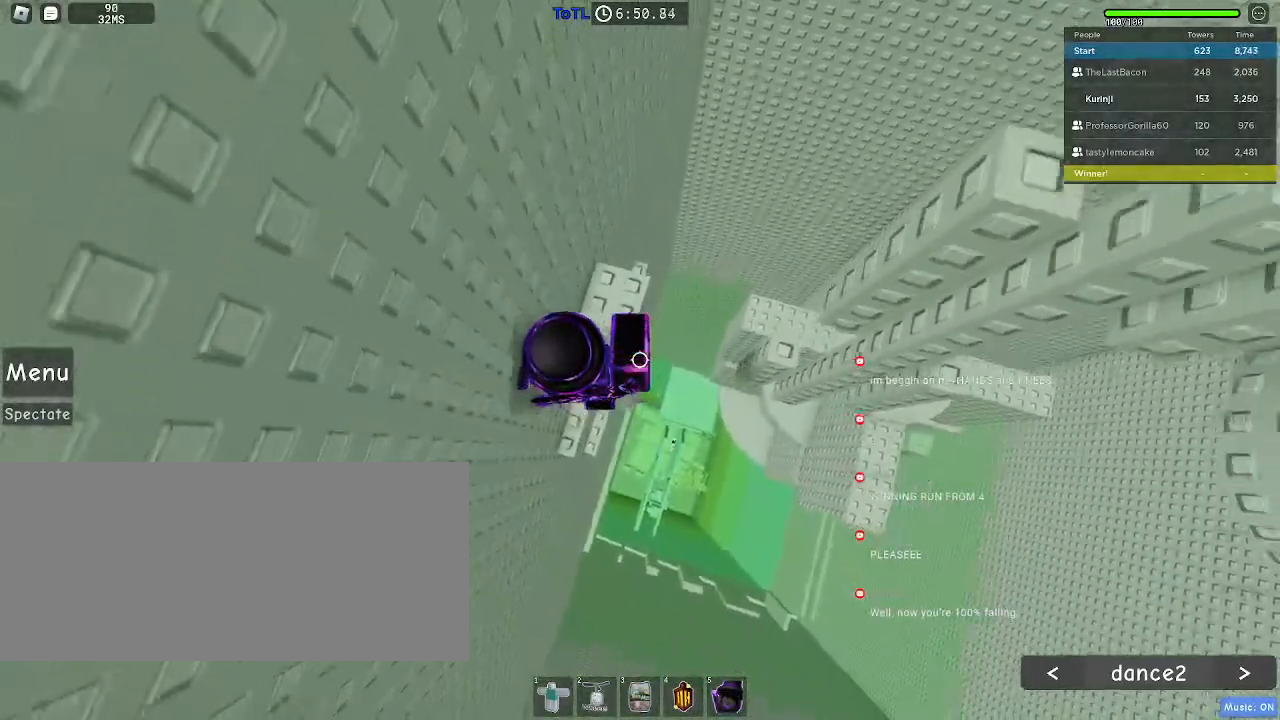
{"keys": [], "mouse": [], "events": [[83, "a", "down"], [150, "a", "up"], [183, "w", "up"]]}
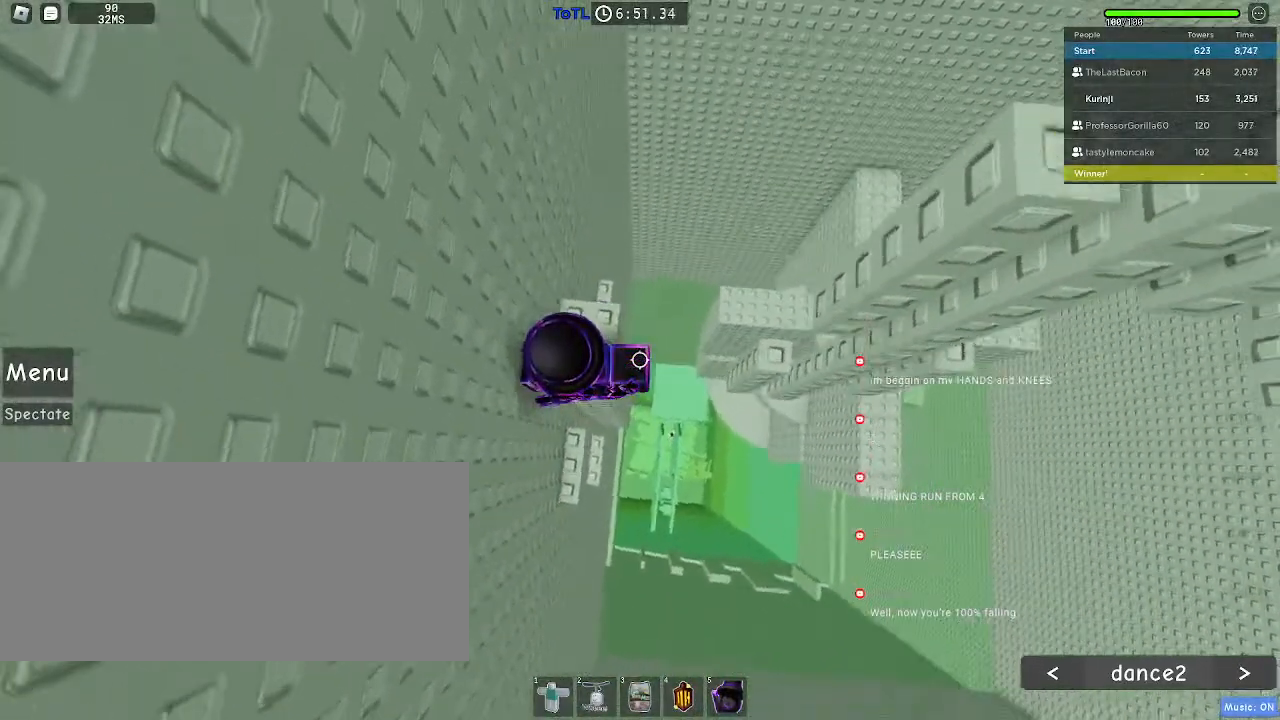
{"keys": ["d", "space"], "mouse": [], "events": [[300, "d", "down"], [450, "space", "down"]]}
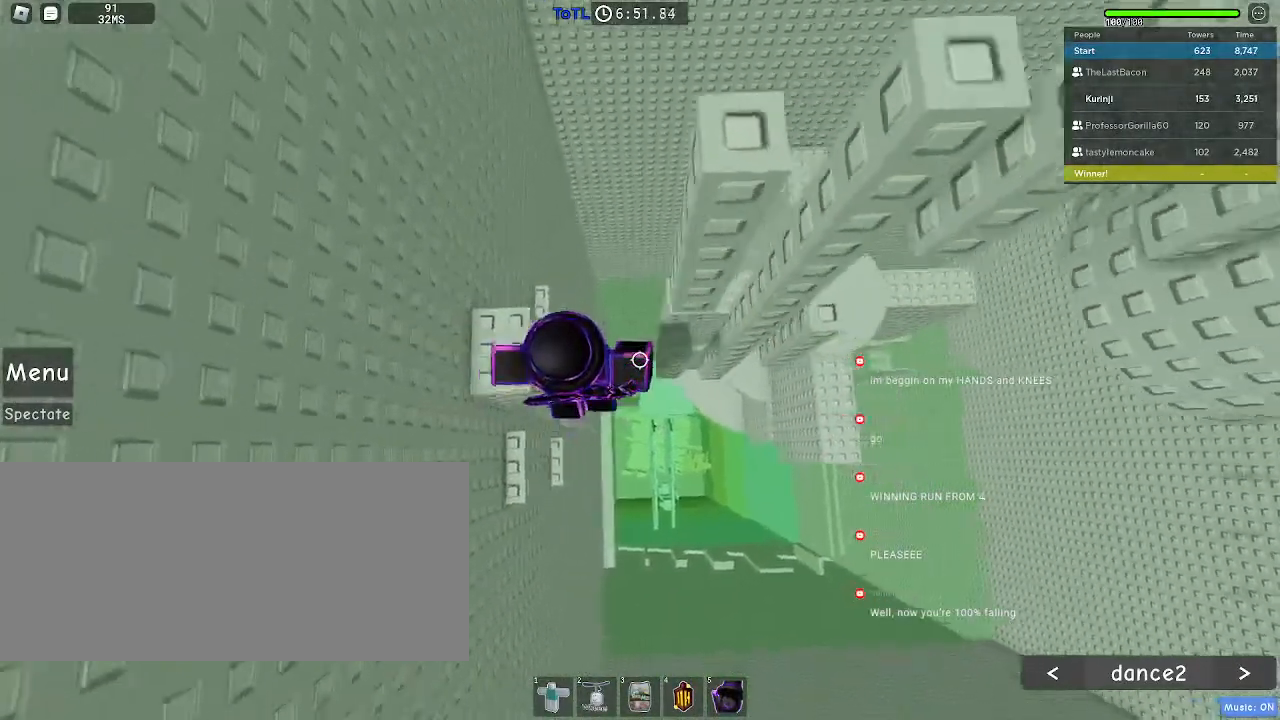
{"keys": ["d", "w"], "mouse": [], "events": [[33, "space", "up"], [400, "w", "down"]]}
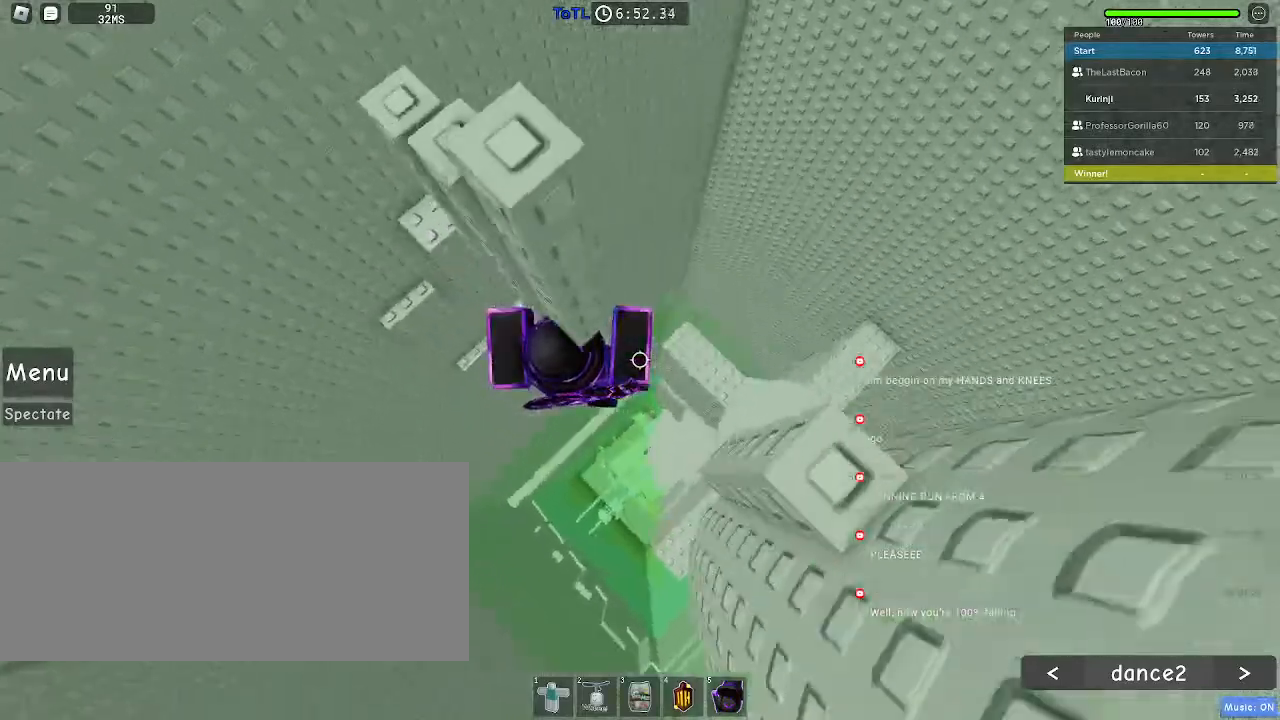
{"keys": [], "mouse": [], "events": [[17, "d", "up"], [33, "w", "up"]]}
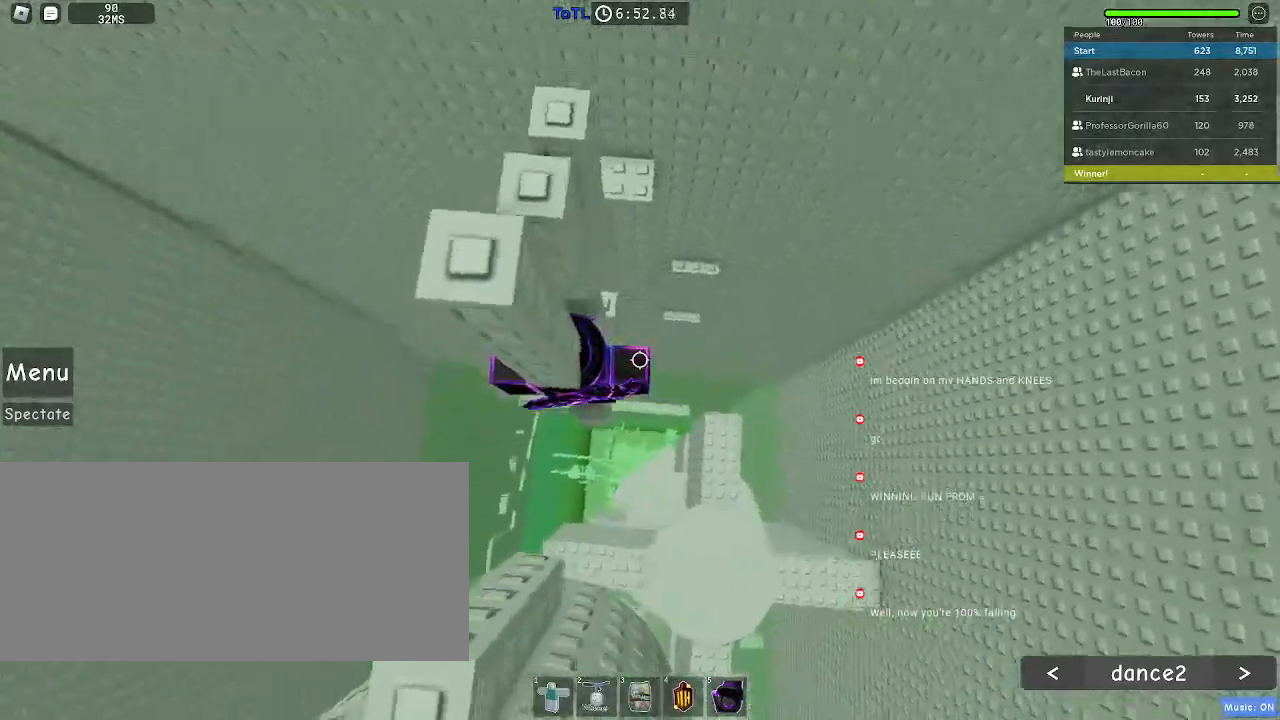
{"keys": [], "mouse": [], "events": [[283, "s", "down"], [333, "s", "up"]]}
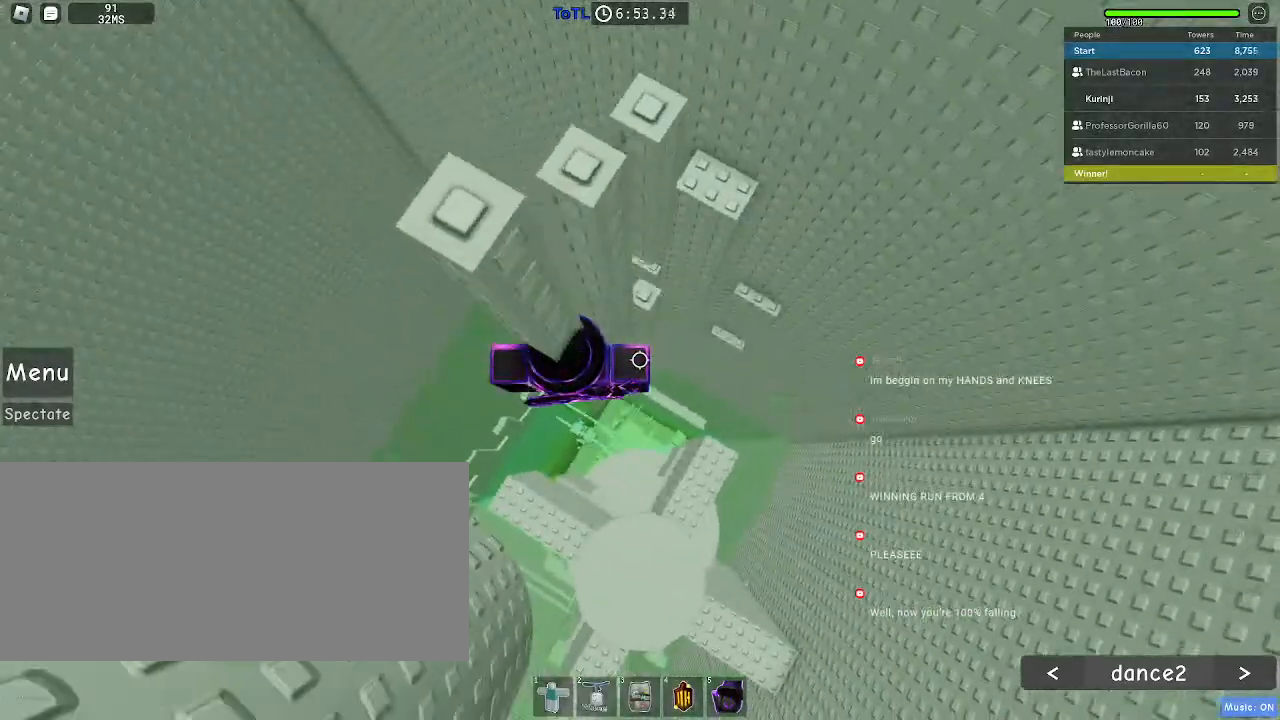
{"keys": ["d"], "mouse": [], "events": [[267, "d", "down"], [350, "space", "down"], [483, "space", "up"]]}
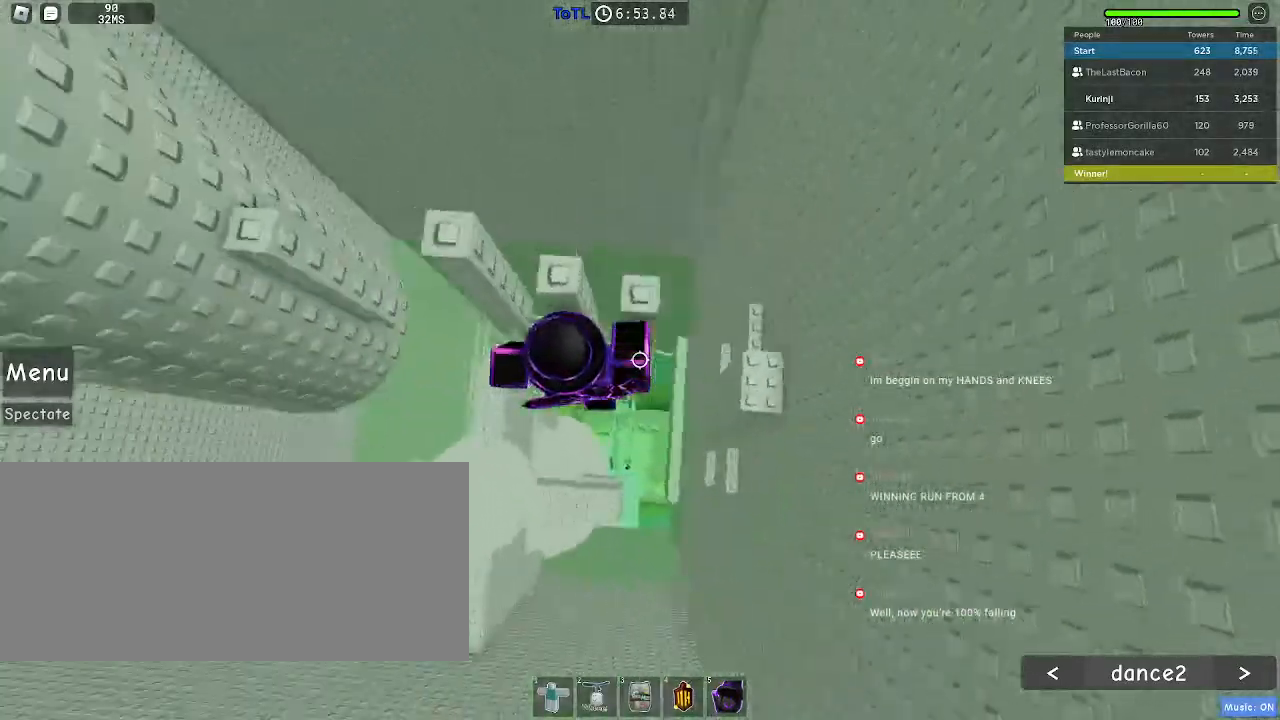
{"keys": ["space"], "mouse": [], "events": [[67, "w", "down"], [183, "d", "up"], [217, "w", "up"], [433, "space", "down"]]}
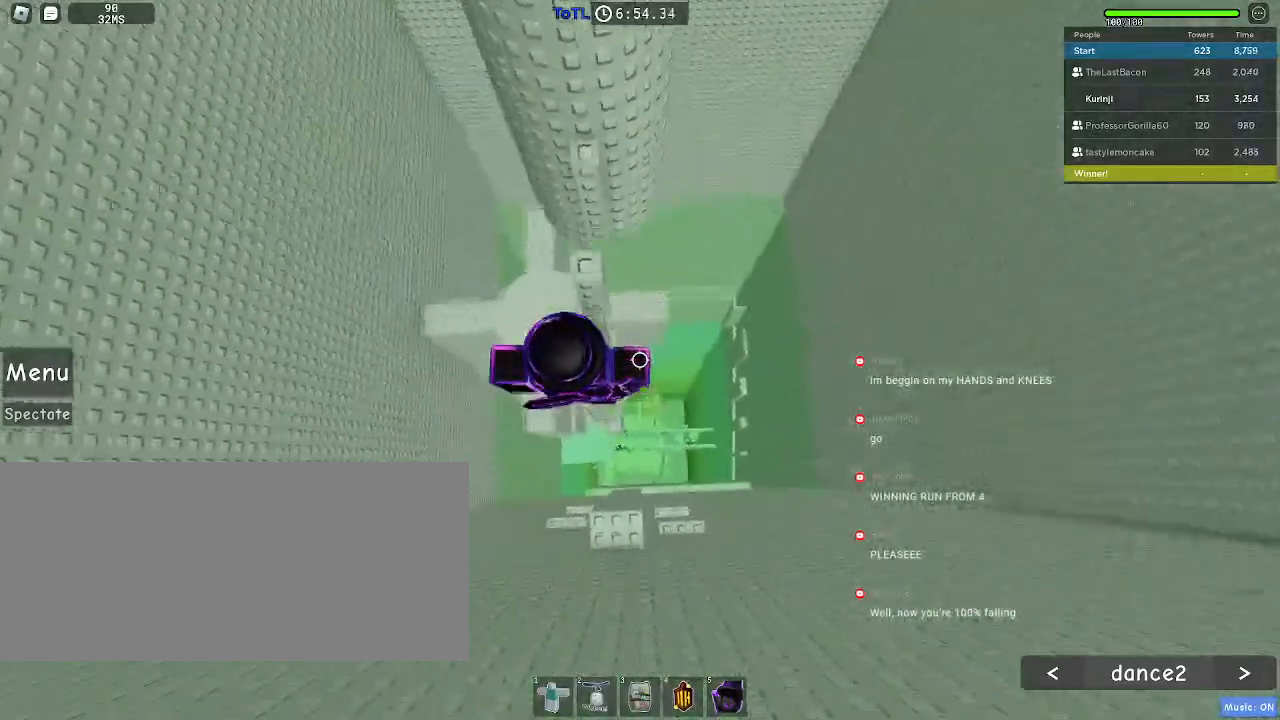
{"keys": ["space"], "mouse": [], "events": [[33, "space", "up"], [67, "w", "down"], [333, "w", "up"], [450, "space", "down"]]}
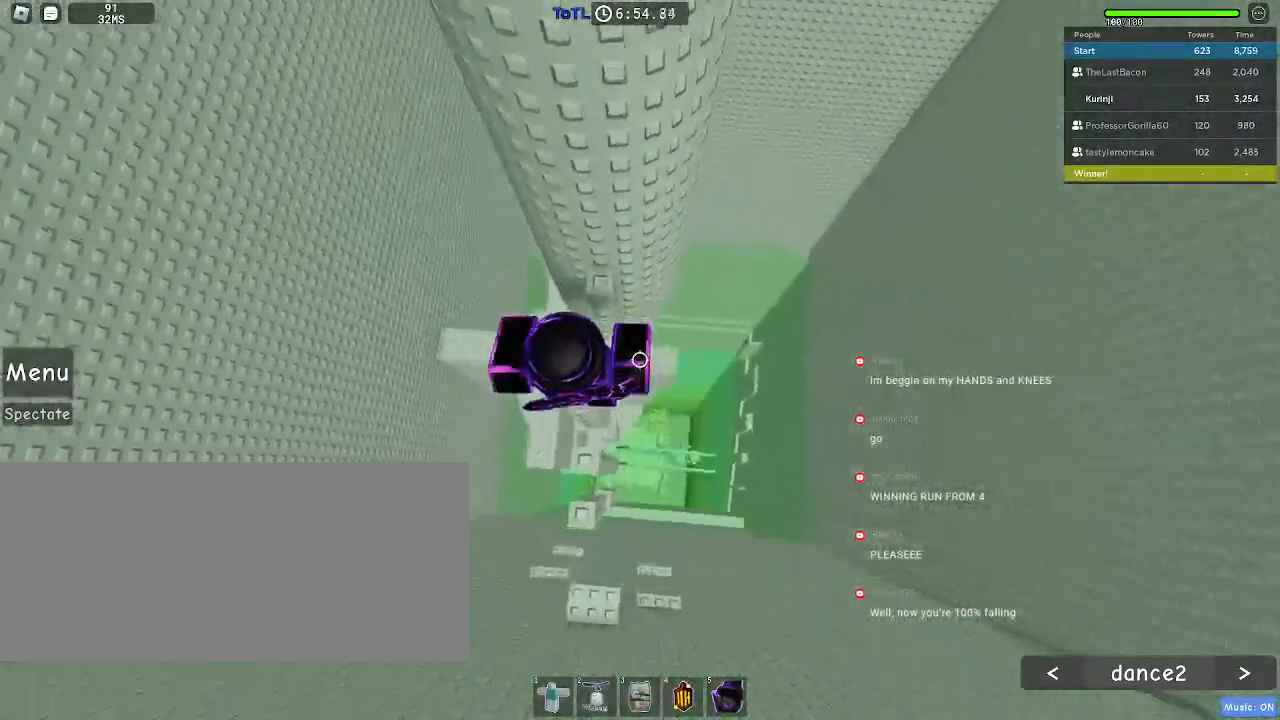
{"keys": ["w"], "mouse": [], "events": [[17, "w", "down"], [67, "space", "up"], [217, "w", "up"], [333, "w", "down"]]}
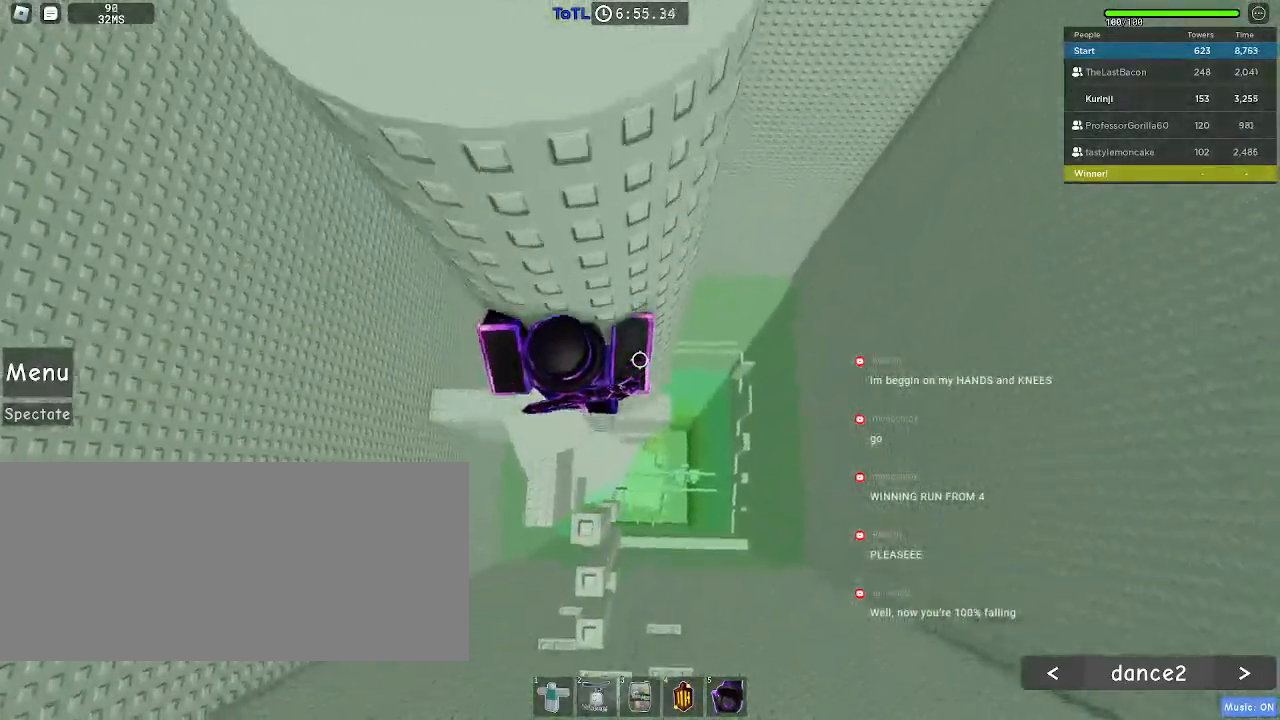
{"keys": ["d"], "mouse": [], "events": [[33, "w", "up"], [183, "d", "down"], [317, "space", "down"], [400, "space", "up"]]}
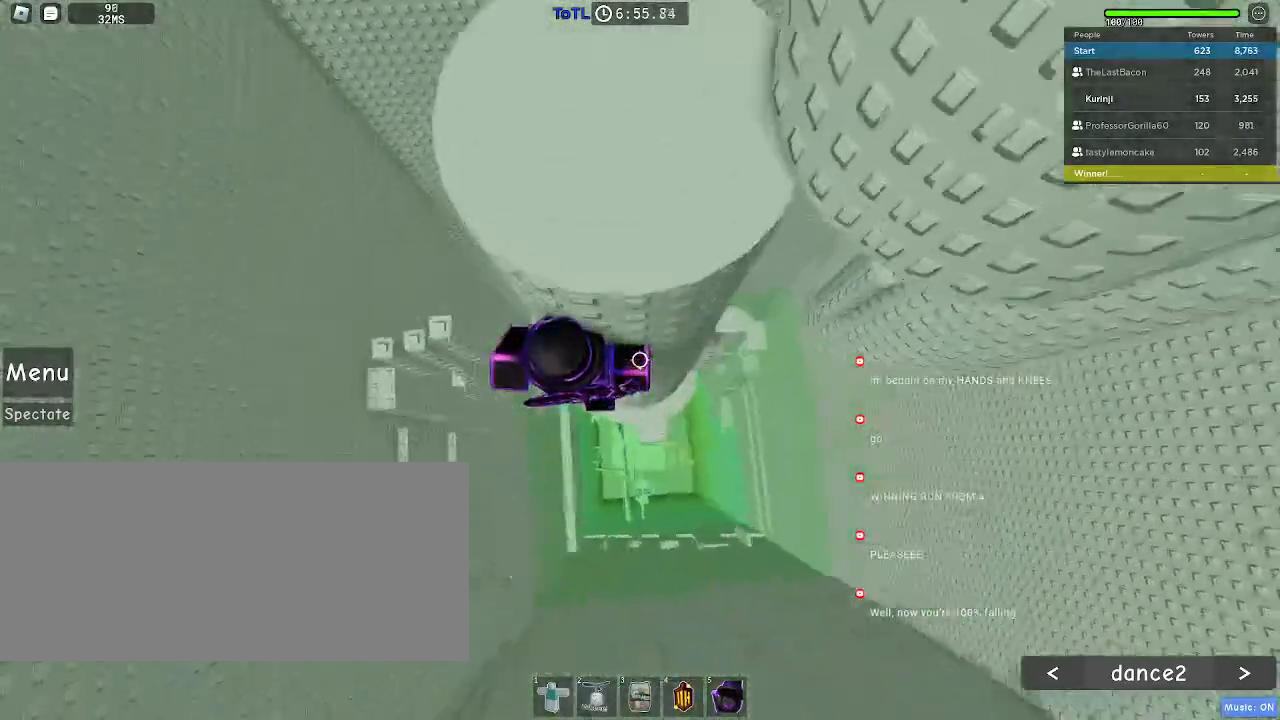
{"keys": ["w"], "mouse": [], "events": [[367, "w", "down"], [500, "d", "up"]]}
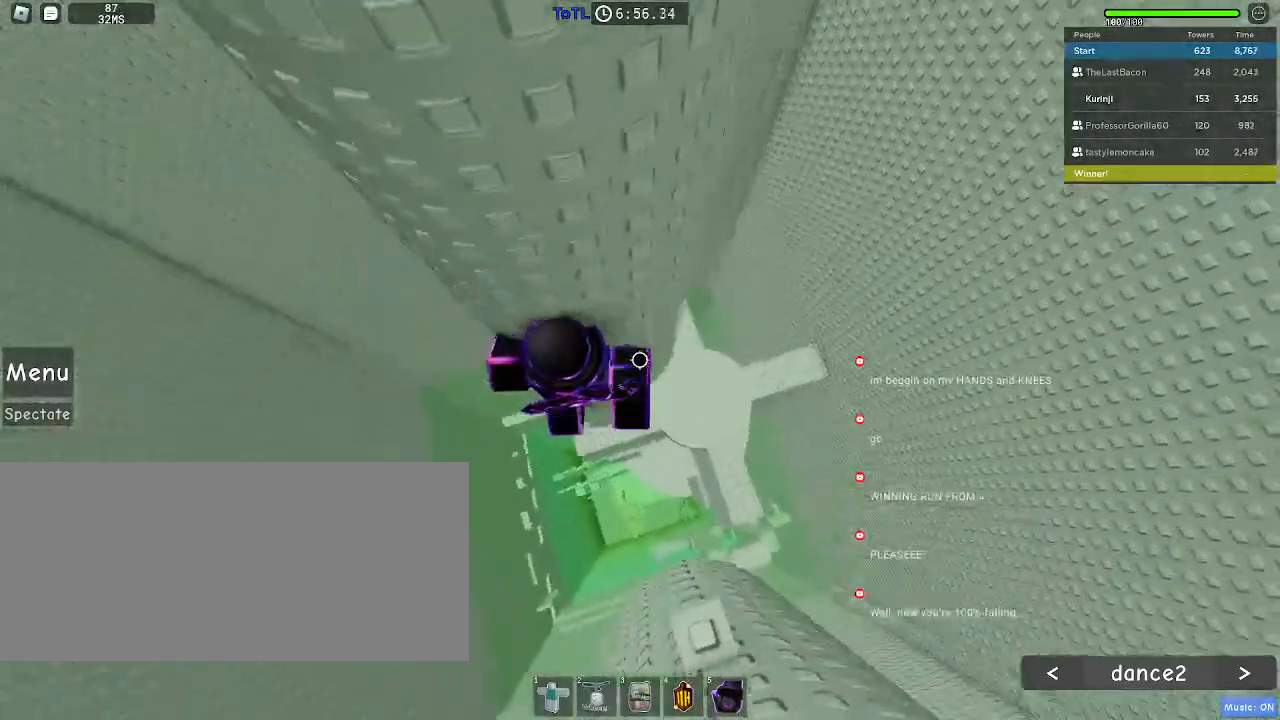
{"keys": [], "mouse": ["right"], "events": [[50, "w", "up"], [367, "mouse_right", "down"], [400, "shift", "down"], [483, "shift", "up"]]}
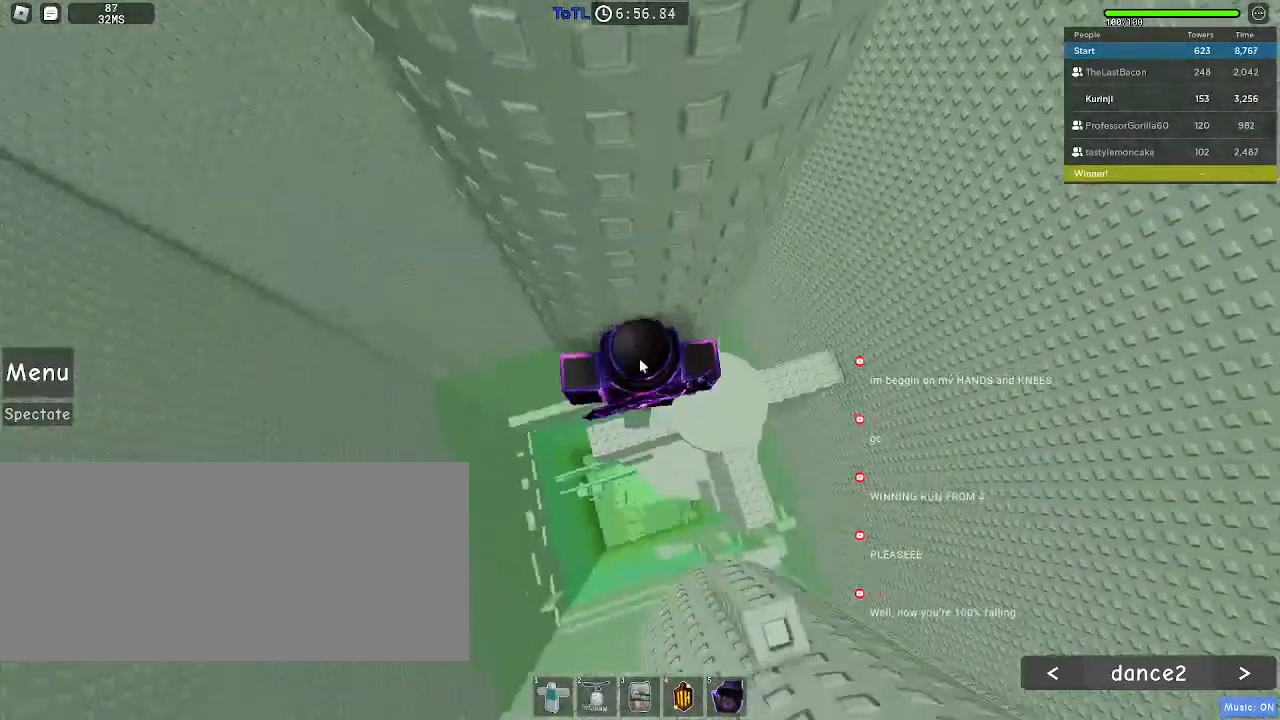
{"keys": ["space", "w"], "mouse": ["right"], "events": [[383, "w", "down"], [450, "space", "down"]]}
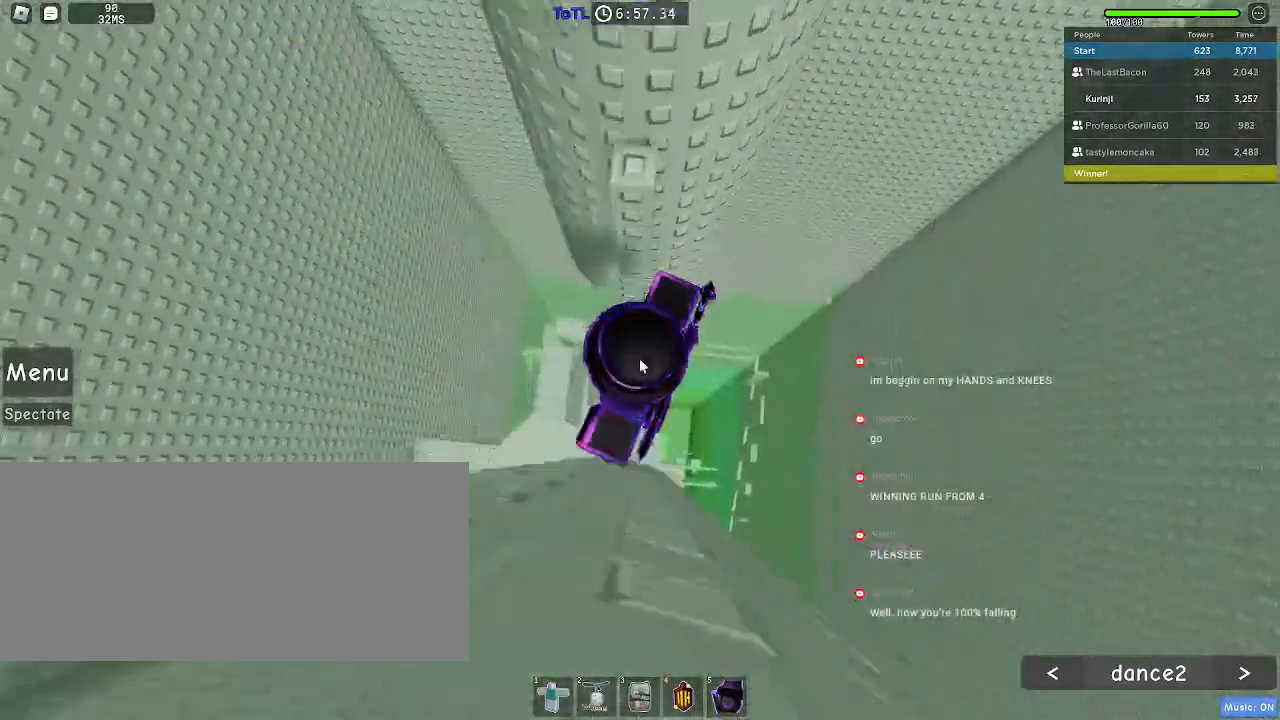
{"keys": ["shift"], "mouse": ["right"], "events": [[17, "space", "up"], [333, "w", "up"], [467, "shift", "down"]]}
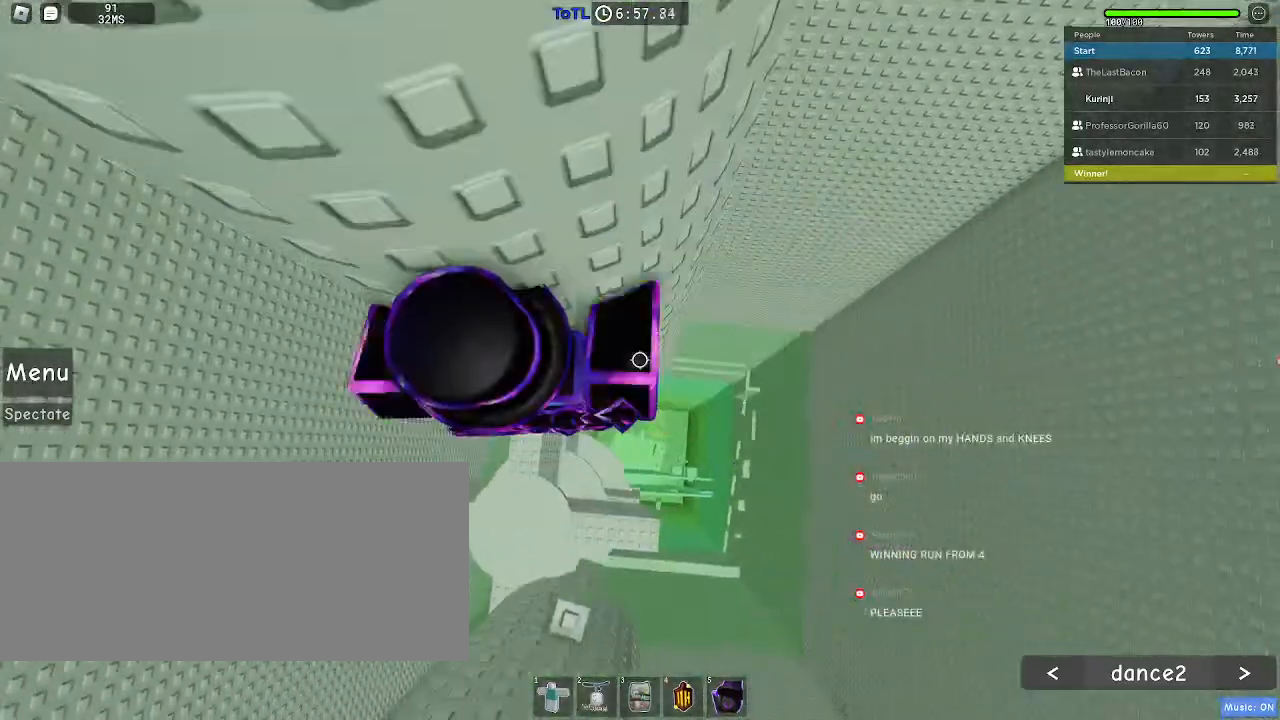
{"keys": [], "mouse": [], "events": [[67, "shift", "up"], [167, "mouse_right", "up"], [283, "w", "down"], [367, "w", "up"]]}
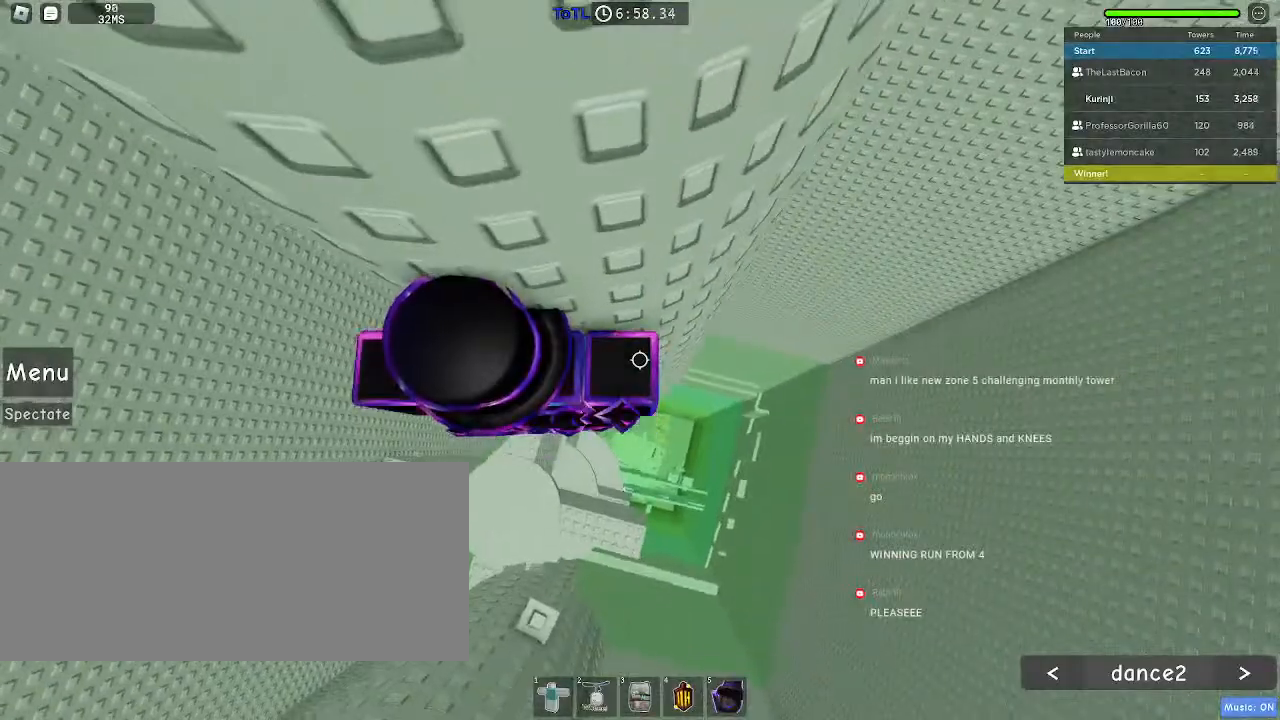
{"keys": ["d"], "mouse": [], "events": [[100, "d", "down"], [217, "space", "down"], [317, "space", "up"]]}
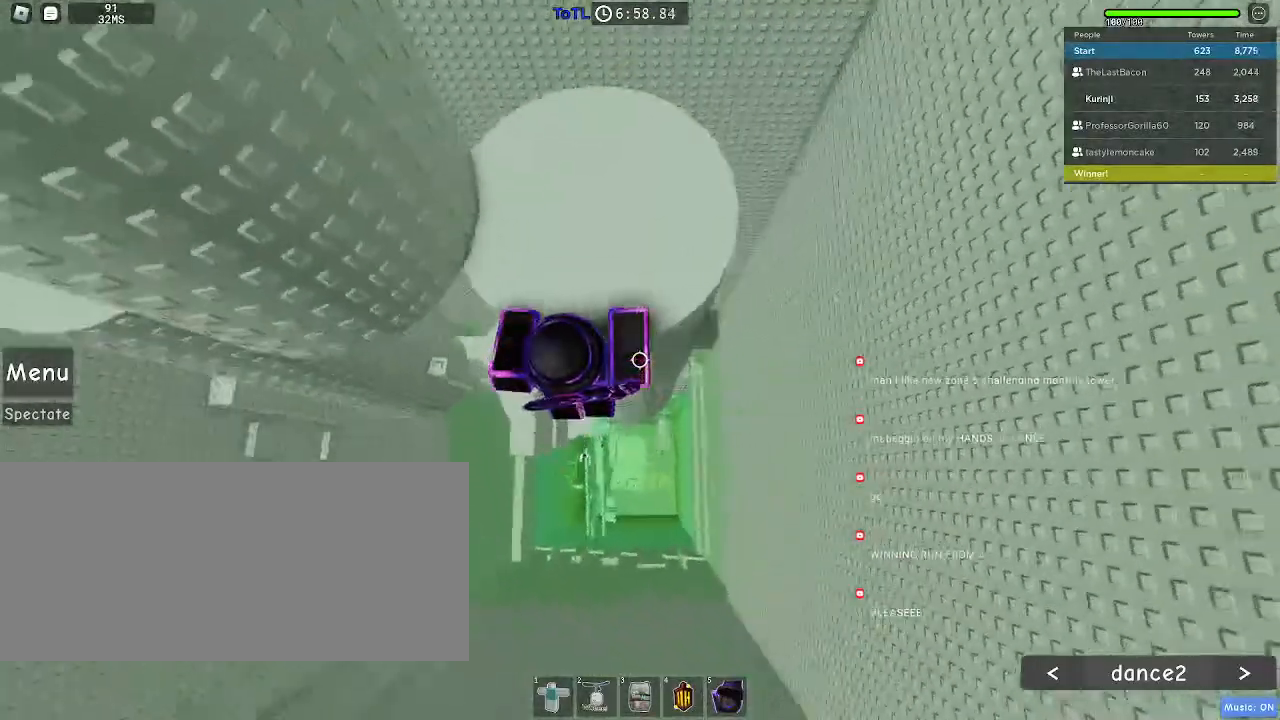
{"keys": [], "mouse": [], "events": [[233, "w", "down"], [383, "d", "up"], [433, "w", "up"]]}
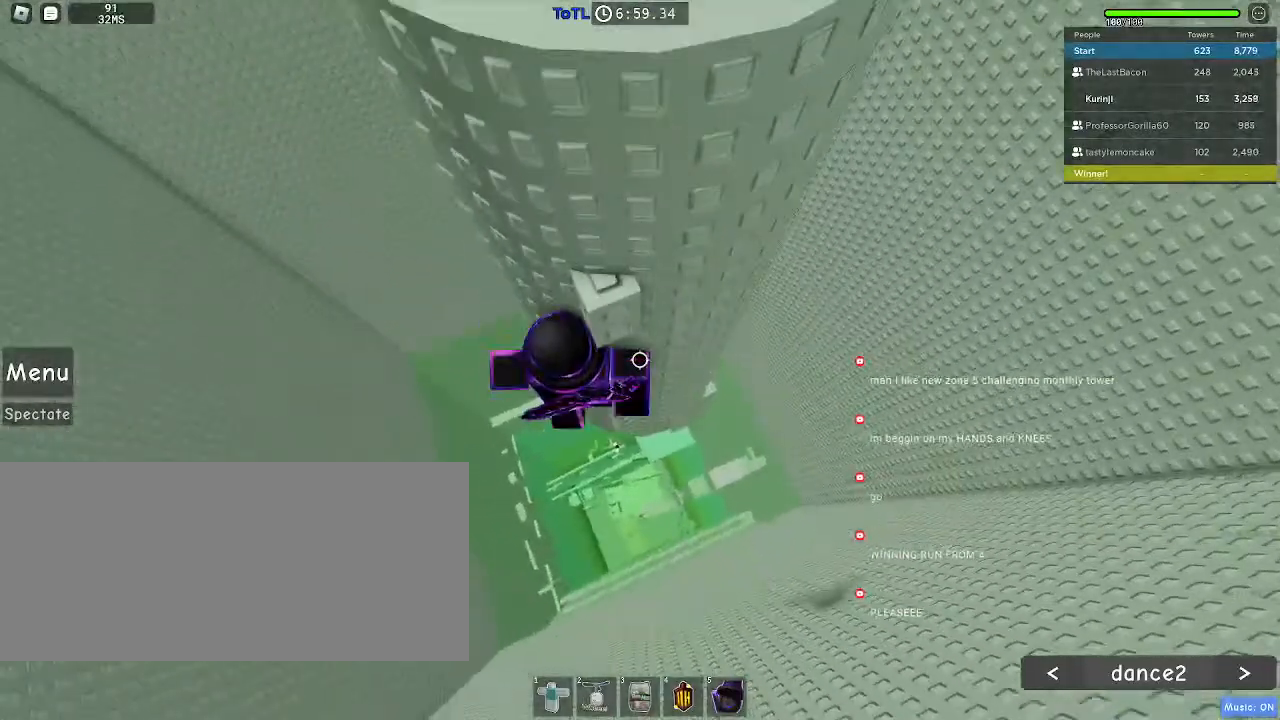
{"keys": ["s"], "mouse": [], "events": [[117, "d", "down"], [133, "w", "down"], [233, "w", "up"], [250, "d", "up"], [483, "s", "down"]]}
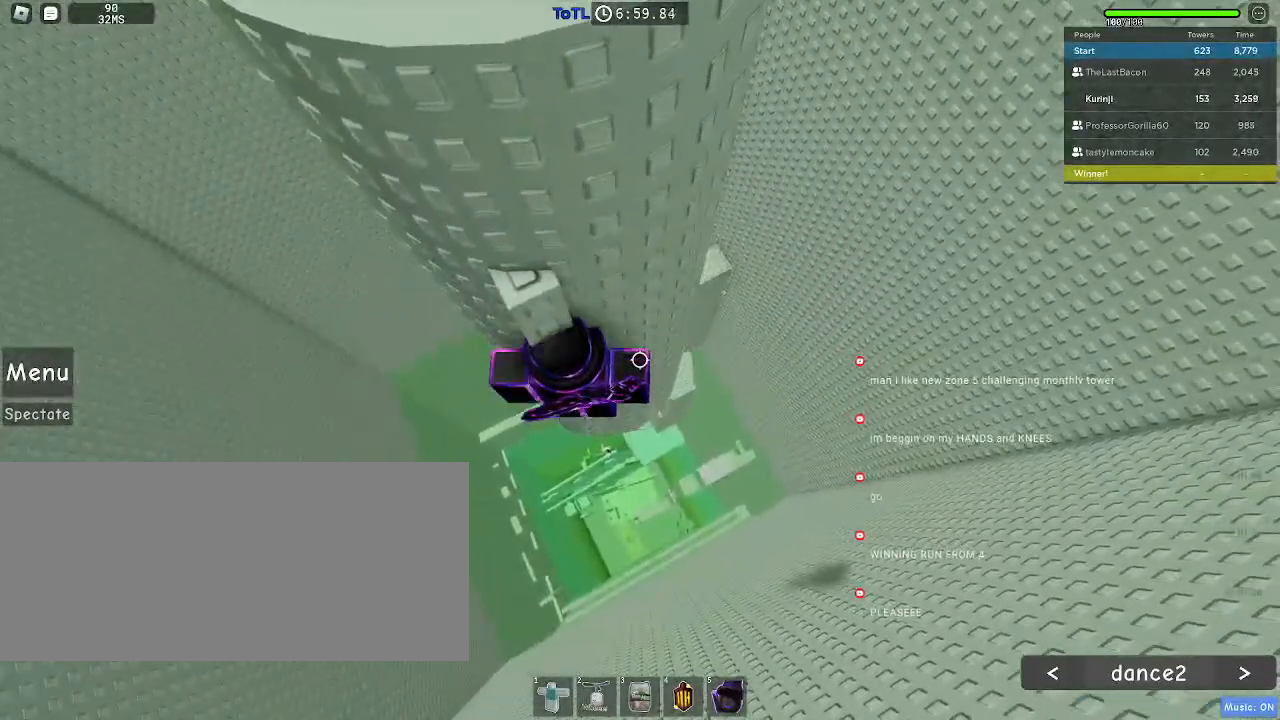
{"keys": ["space"], "mouse": [], "events": [[67, "s", "up"], [83, "space", "down"], [167, "w", "down"], [200, "space", "up"], [417, "w", "up"], [450, "space", "down"]]}
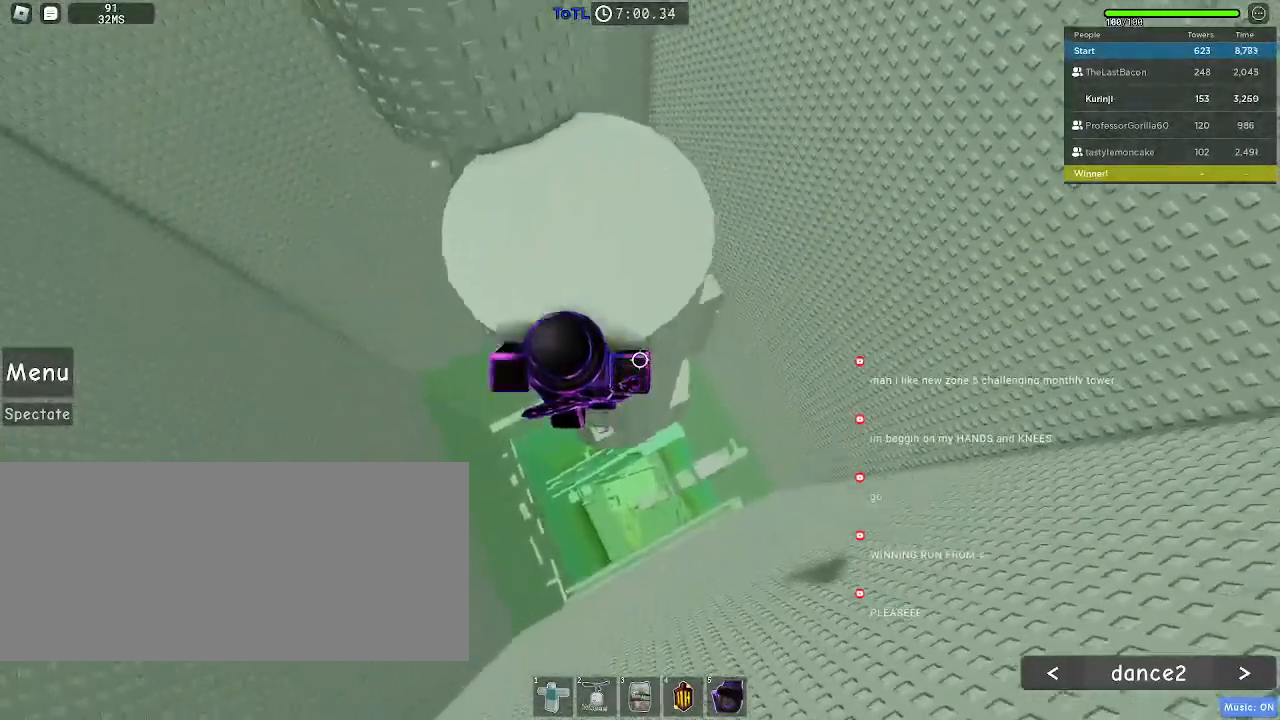
{"keys": ["d", "w"], "mouse": [], "events": [[50, "w", "down"], [67, "space", "up"], [383, "d", "down"]]}
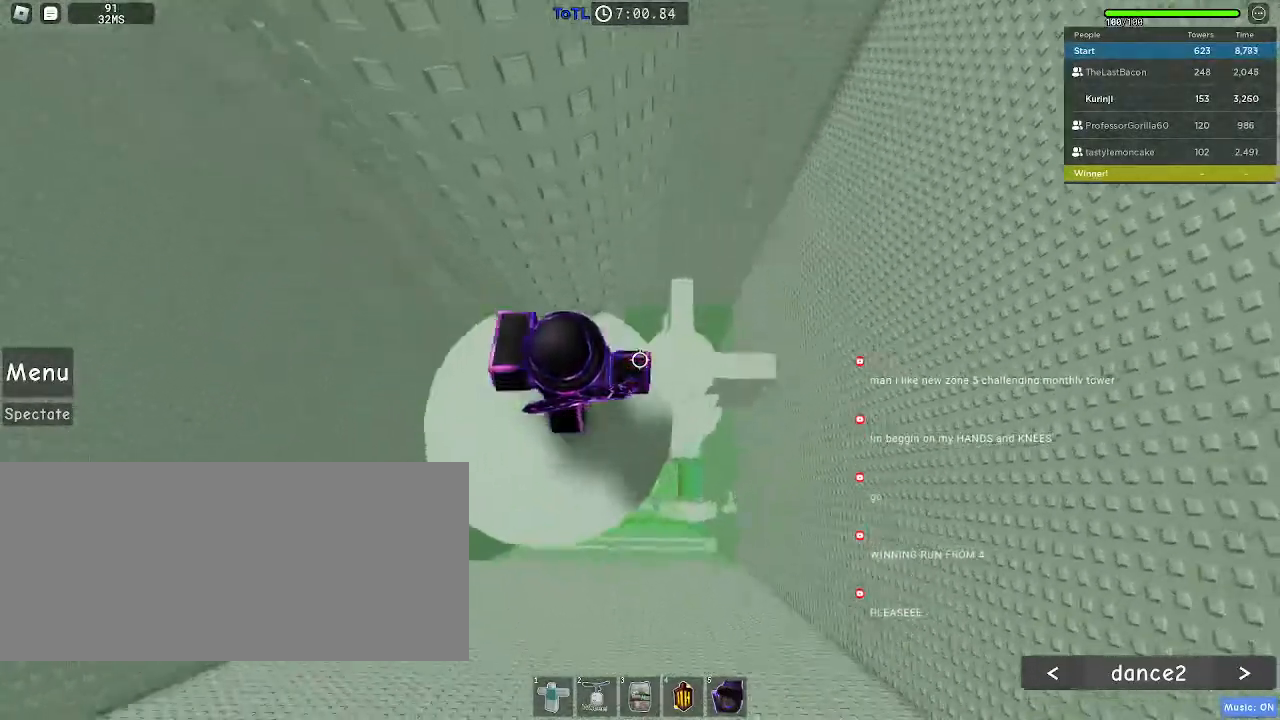
{"keys": [], "mouse": [], "events": [[67, "d", "up"], [100, "w", "up"], [317, "w", "down"], [400, "w", "up"]]}
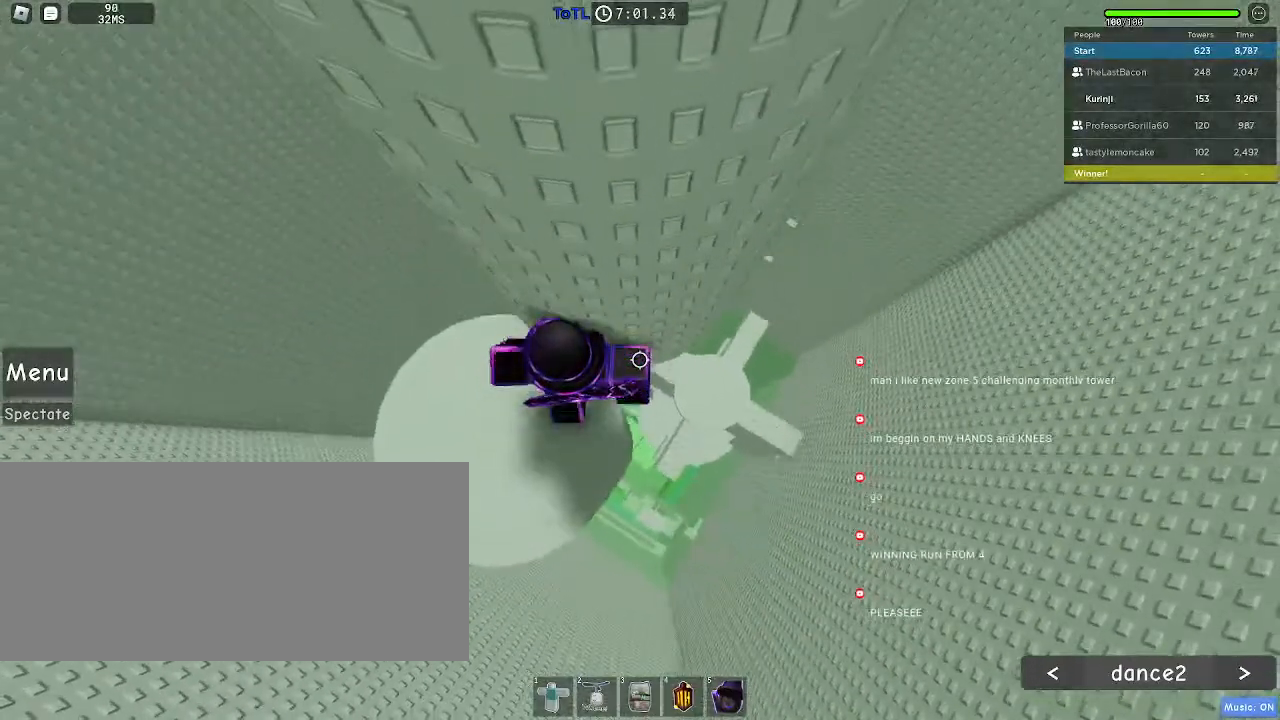
{"keys": ["d"], "mouse": [], "events": [[83, "d", "down"], [250, "space", "down"], [333, "space", "up"]]}
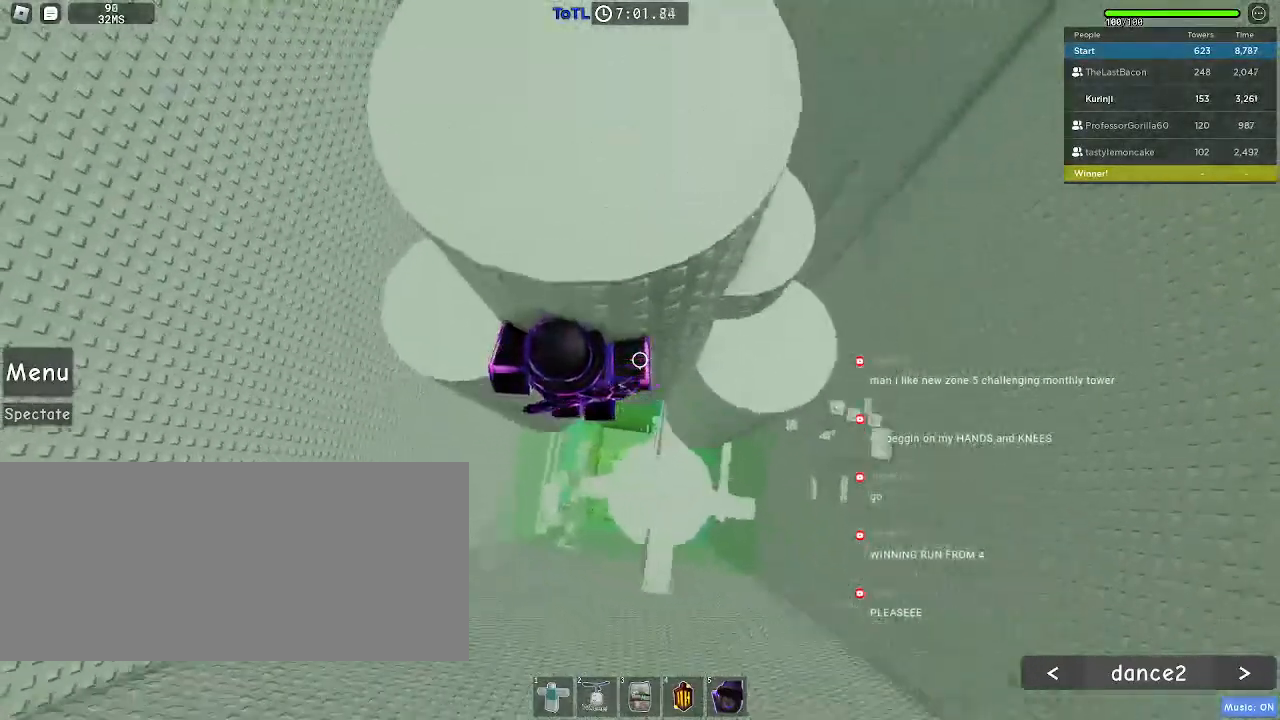
{"keys": ["s"], "mouse": [], "events": [[483, "d", "up"], [500, "s", "down"]]}
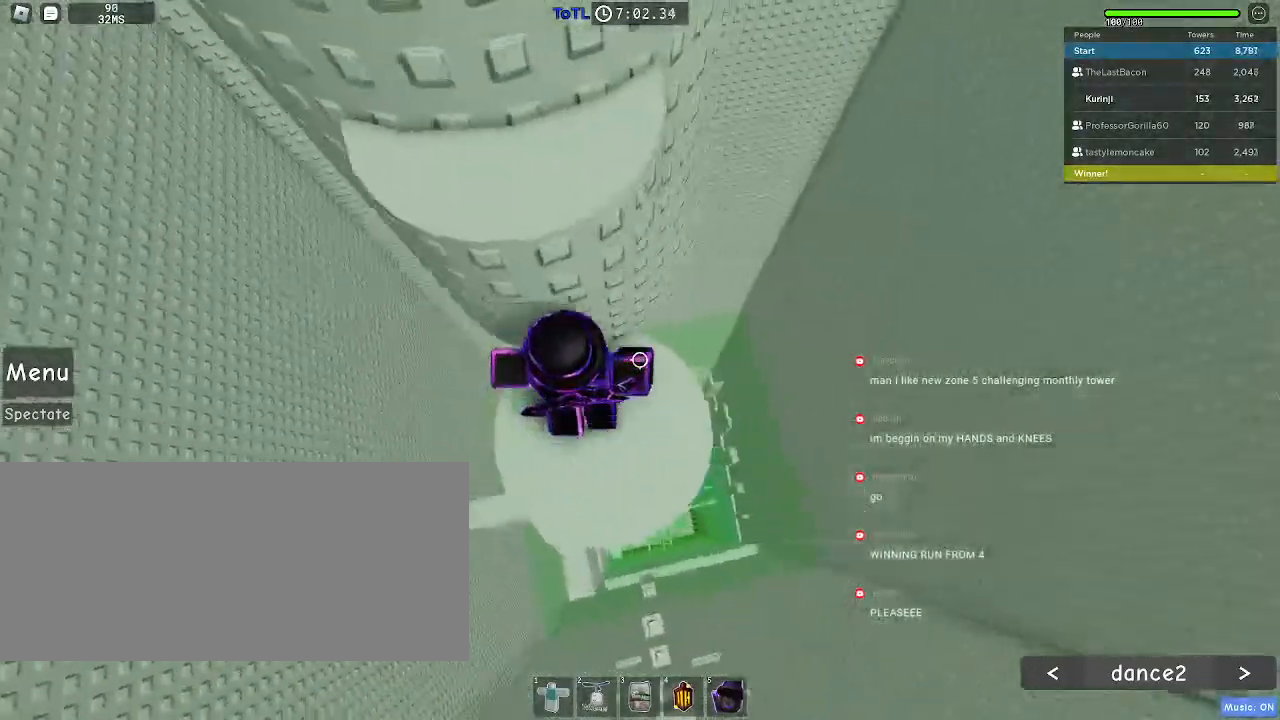
{"keys": ["w"], "mouse": [], "events": [[83, "s", "up"], [283, "space", "down"], [383, "space", "up"], [417, "w", "down"]]}
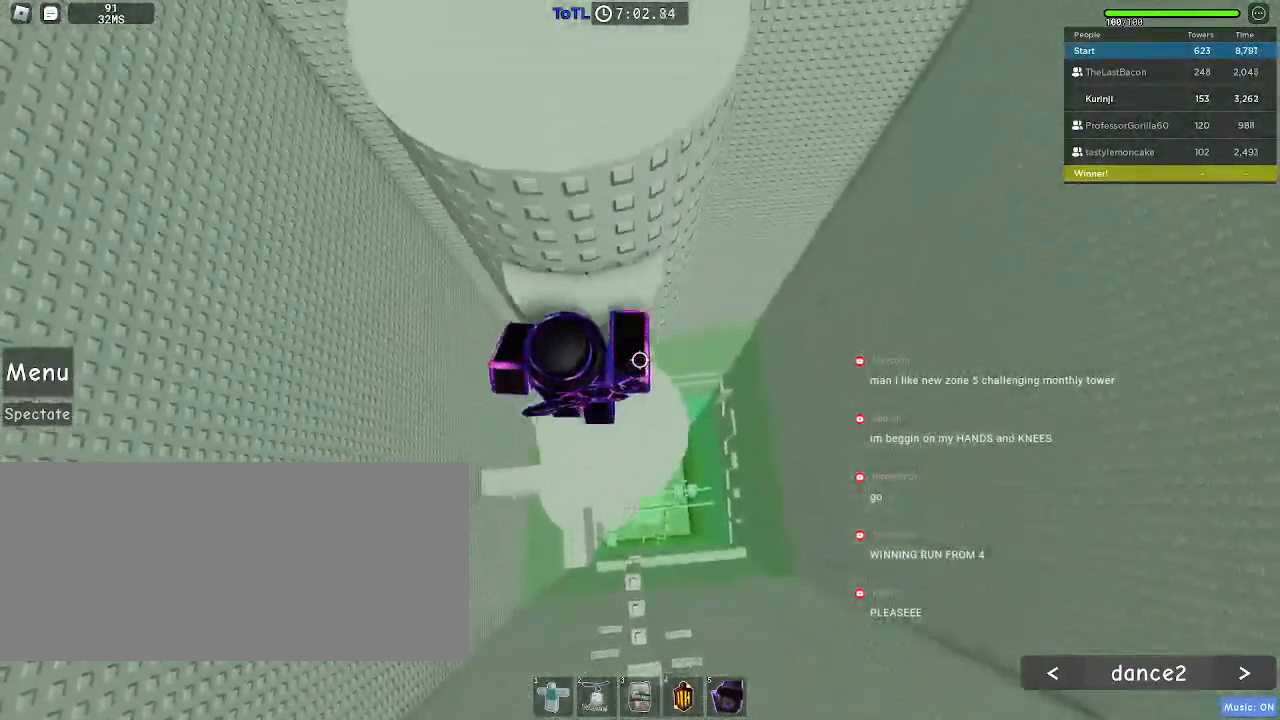
{"keys": [], "mouse": ["right"], "events": [[217, "w", "up"], [317, "mouse_right", "down"], [333, "shift", "down"], [400, "shift", "up"]]}